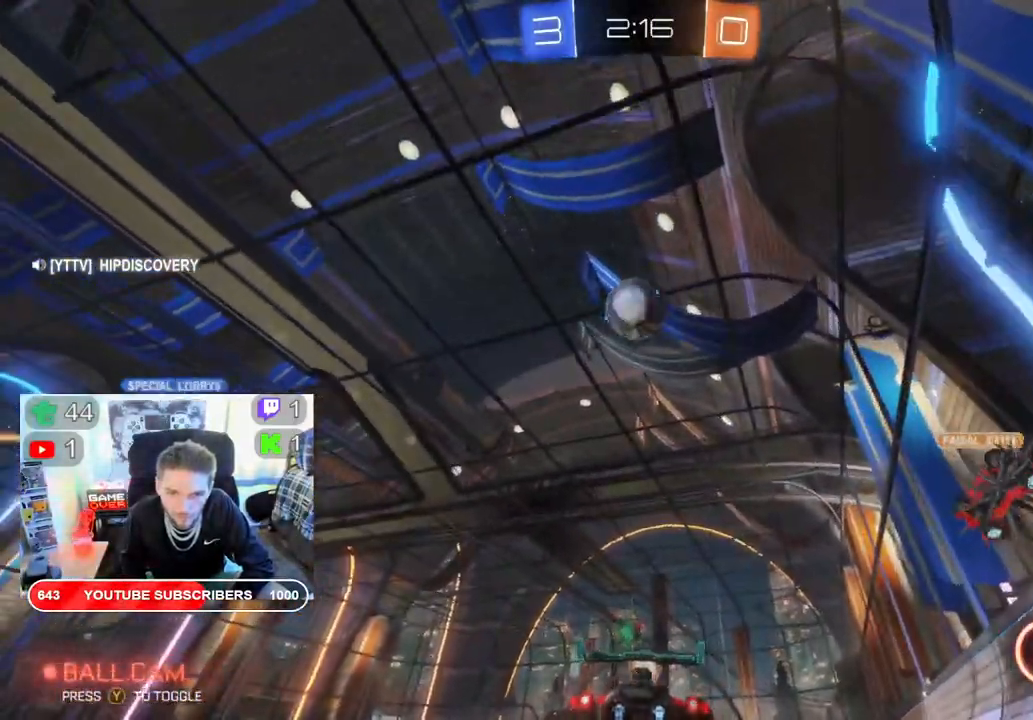
Gameplay with a controller (Xbox layout); each line is a JSON object with the inputs held at the frame after it. "events" lists button and stick changes between this image and that frame as [ms after this image, input, new state], when the widget could be followed in between.
{"buttons": ["R2"], "left_stick": "down-right", "right_stick": "center", "events": [[83, "left_stick", "left"], [233, "left_stick", "center"], [433, "left_stick", "down-right"]]}
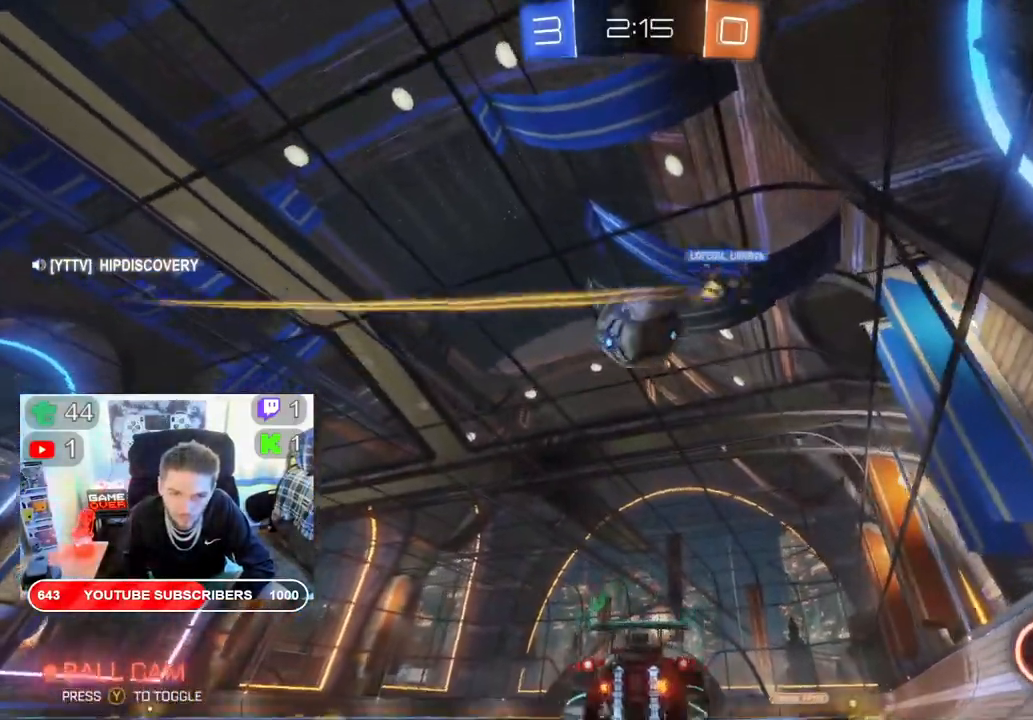
{"buttons": ["R2"], "left_stick": "left", "right_stick": "center", "events": [[67, "left_stick", "center"], [267, "A", "down"], [267, "left_stick", "left"], [450, "A", "up"]]}
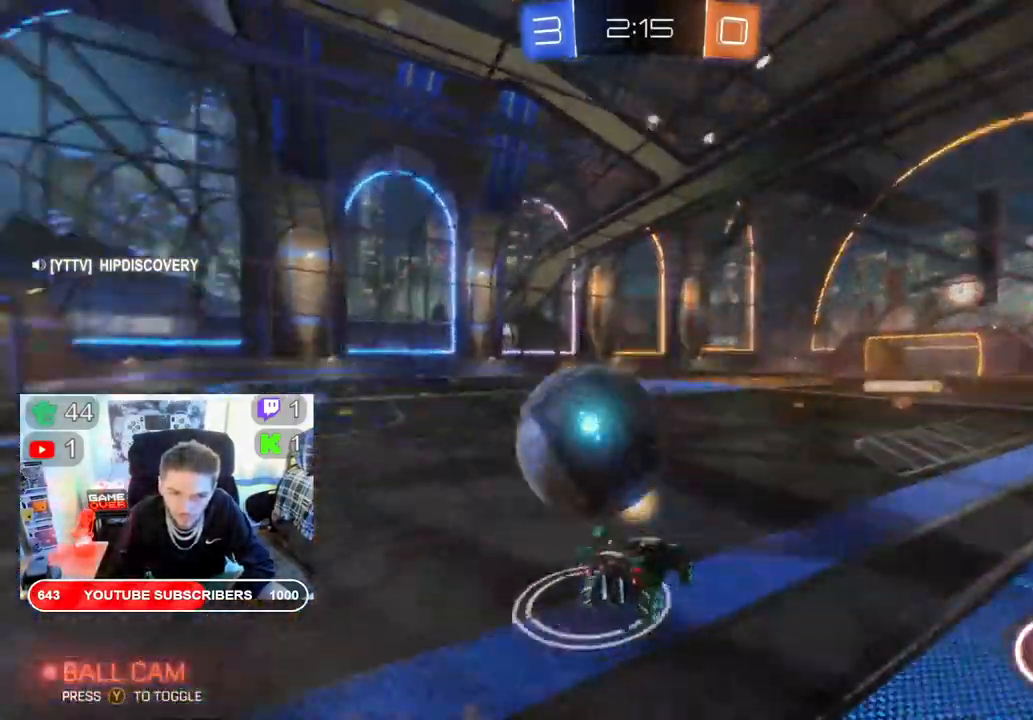
{"buttons": ["R2"], "left_stick": "center", "right_stick": "center", "events": [[17, "A", "down"], [267, "A", "up"], [333, "left_stick", "center"]]}
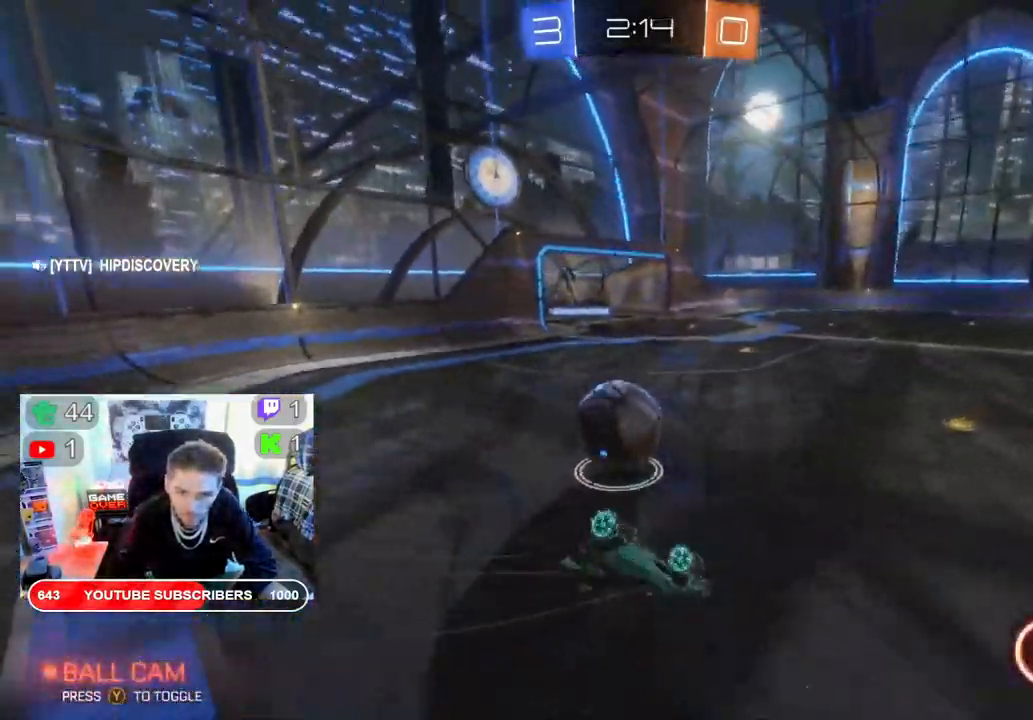
{"buttons": ["R2"], "left_stick": "left", "right_stick": "center", "events": [[350, "left_stick", "left"]]}
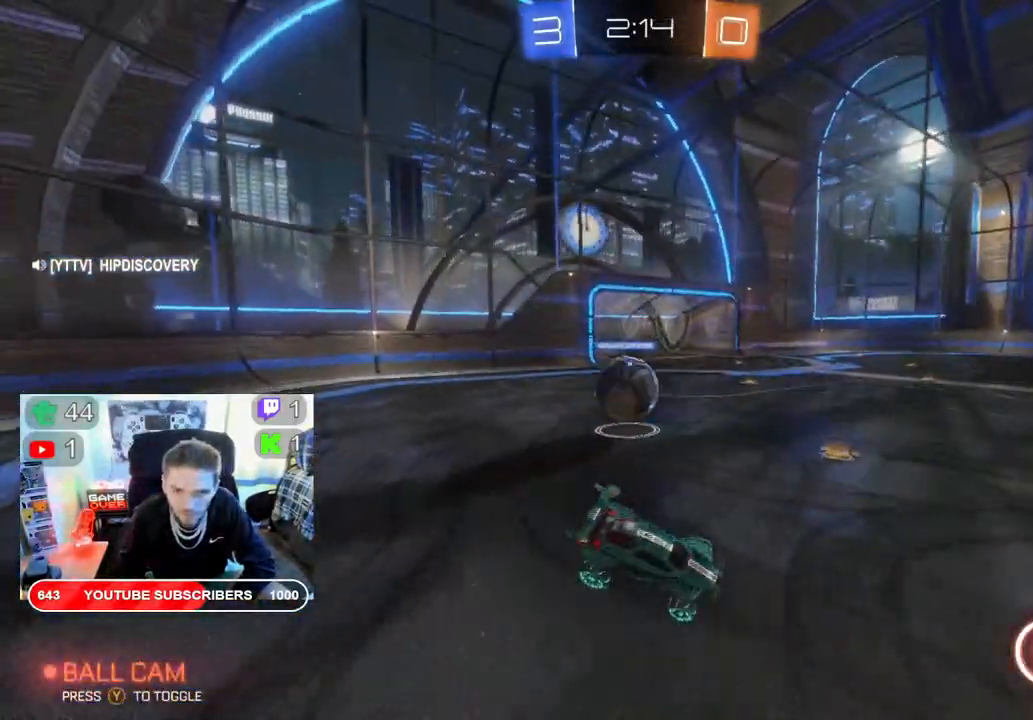
{"buttons": ["R2"], "left_stick": "down-left", "right_stick": "center", "events": [[400, "left_stick", "down-left"]]}
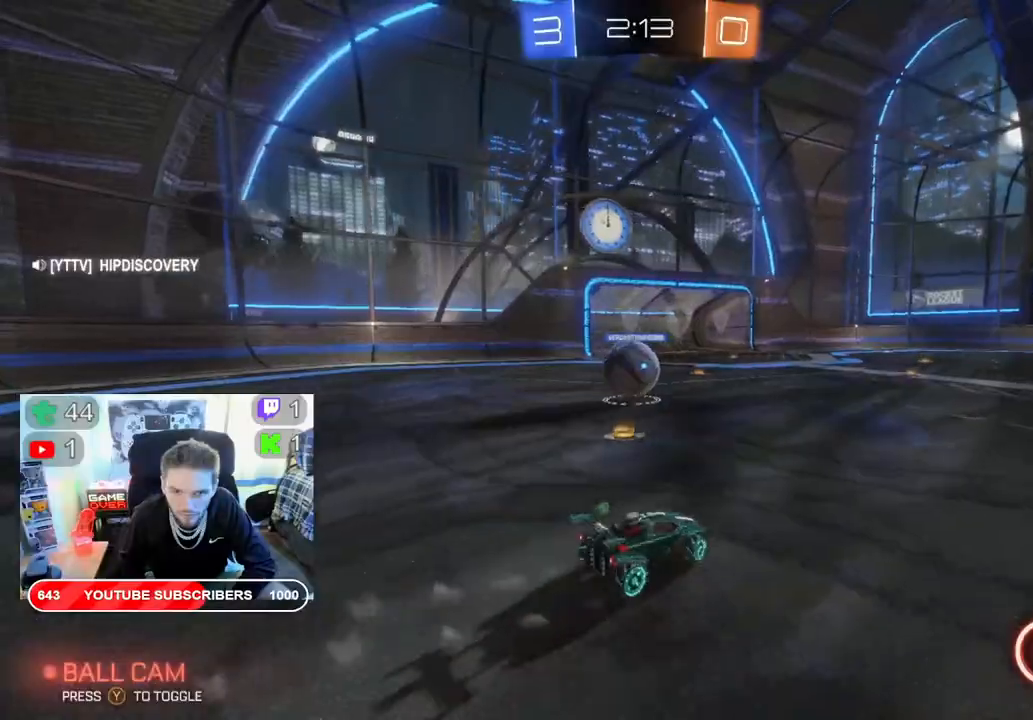
{"buttons": ["B", "R2"], "left_stick": "right", "right_stick": "center", "events": [[300, "B", "down"], [333, "left_stick", "right"]]}
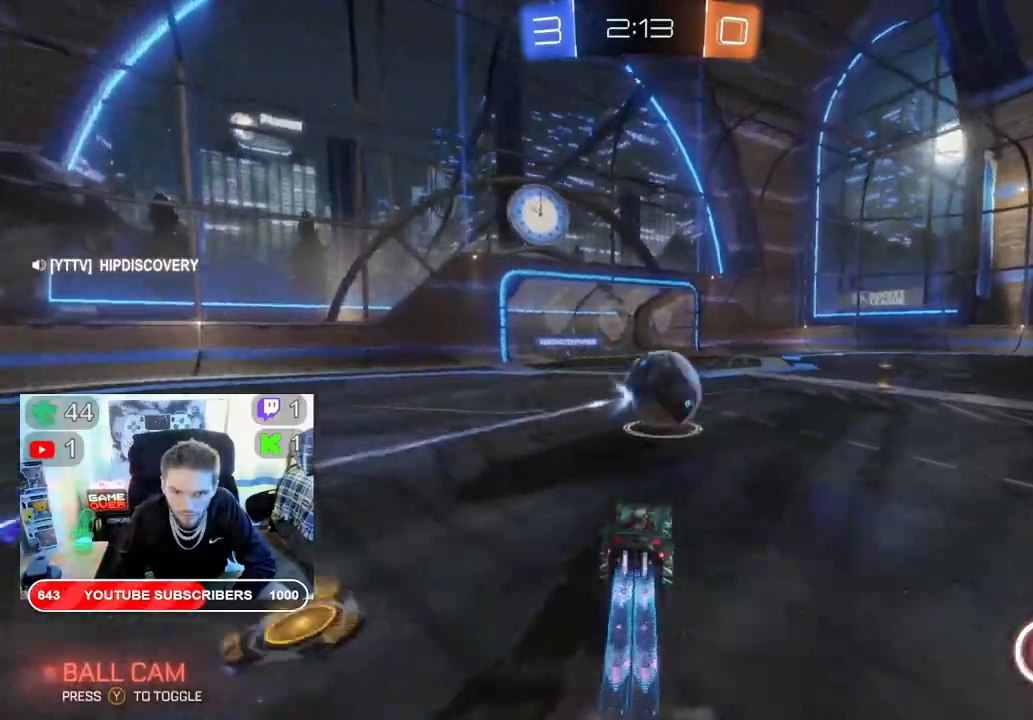
{"buttons": ["R2"], "left_stick": "center", "right_stick": "center", "events": [[50, "B", "up"], [167, "left_stick", "center"], [217, "left_stick", "left"], [400, "left_stick", "center"]]}
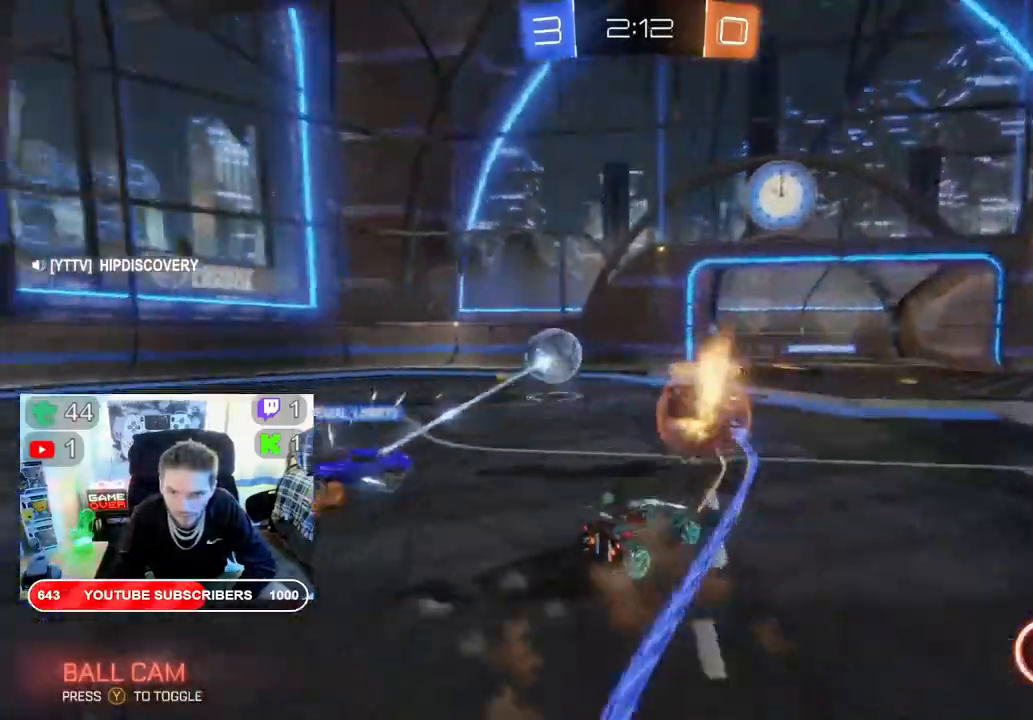
{"buttons": ["R2"], "left_stick": "right", "right_stick": "center", "events": [[100, "left_stick", "left"], [400, "left_stick", "right"]]}
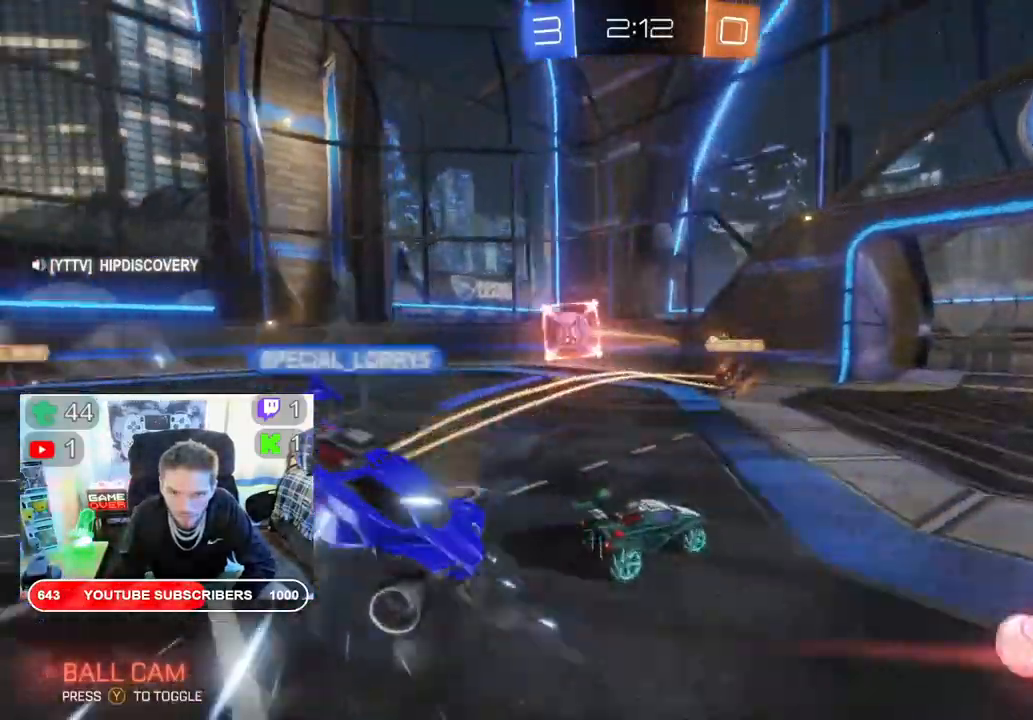
{"buttons": ["R2"], "left_stick": "down-left", "right_stick": "center", "events": [[50, "left_stick", "left"], [350, "left_stick", "down-left"]]}
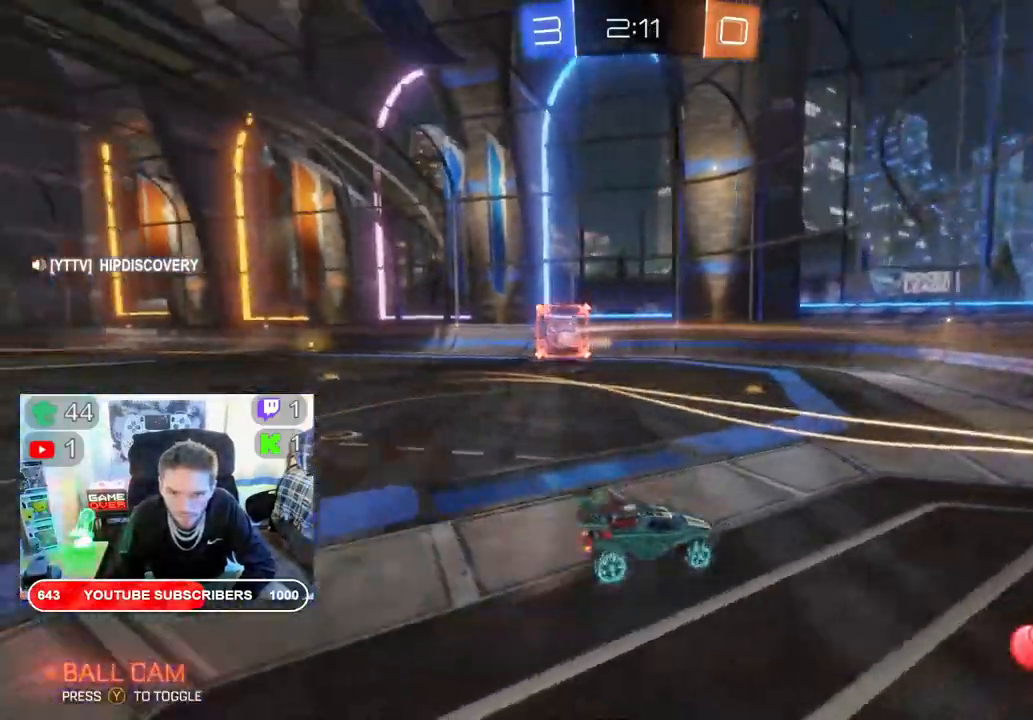
{"buttons": ["B", "R2"], "left_stick": "down-left", "right_stick": "center", "events": [[300, "B", "down"]]}
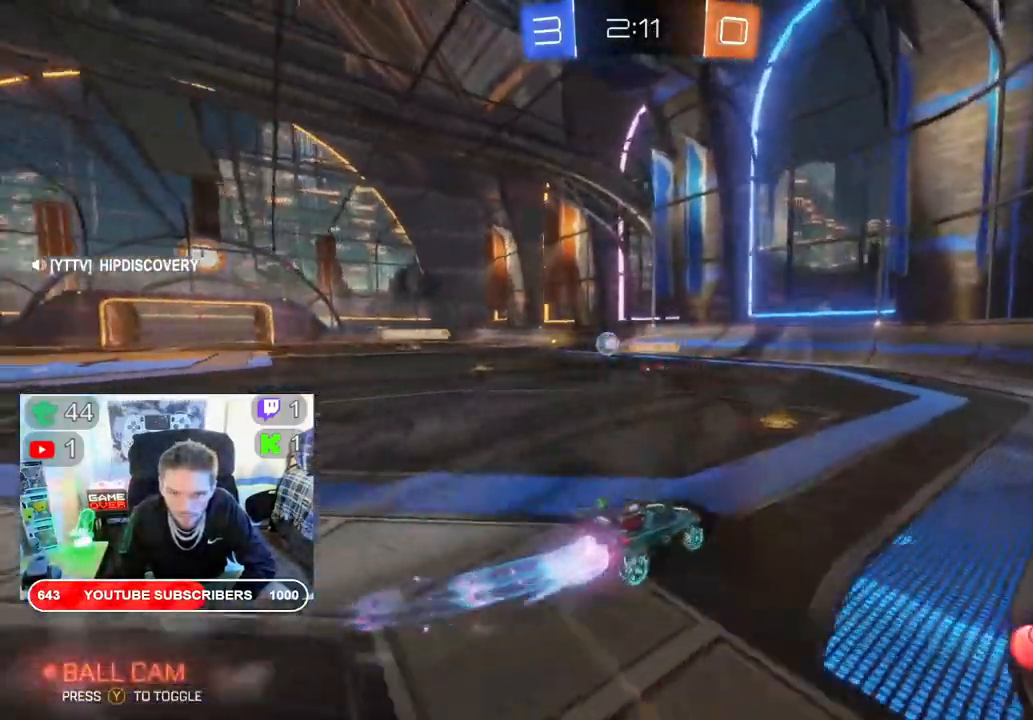
{"buttons": ["R2"], "left_stick": "right", "right_stick": "center", "events": [[350, "left_stick", "center"], [400, "left_stick", "right"], [433, "B", "up"]]}
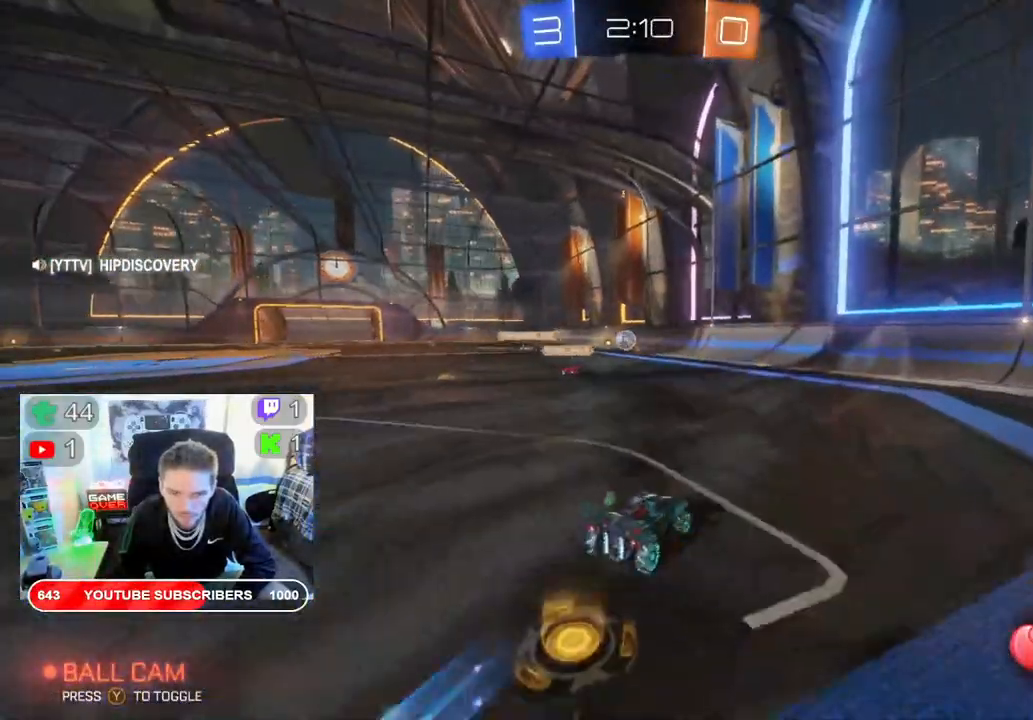
{"buttons": ["R2"], "left_stick": "center", "right_stick": "center", "events": [[300, "left_stick", "center"]]}
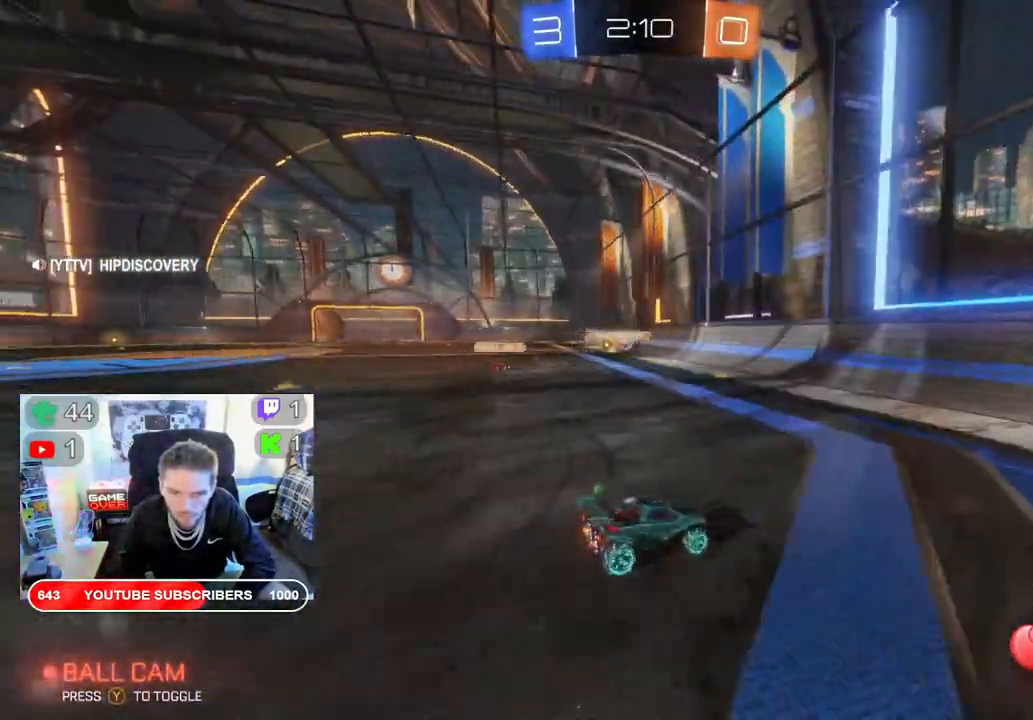
{"buttons": ["B", "R2"], "left_stick": "left", "right_stick": "center", "events": [[100, "left_stick", "left"], [433, "B", "down"]]}
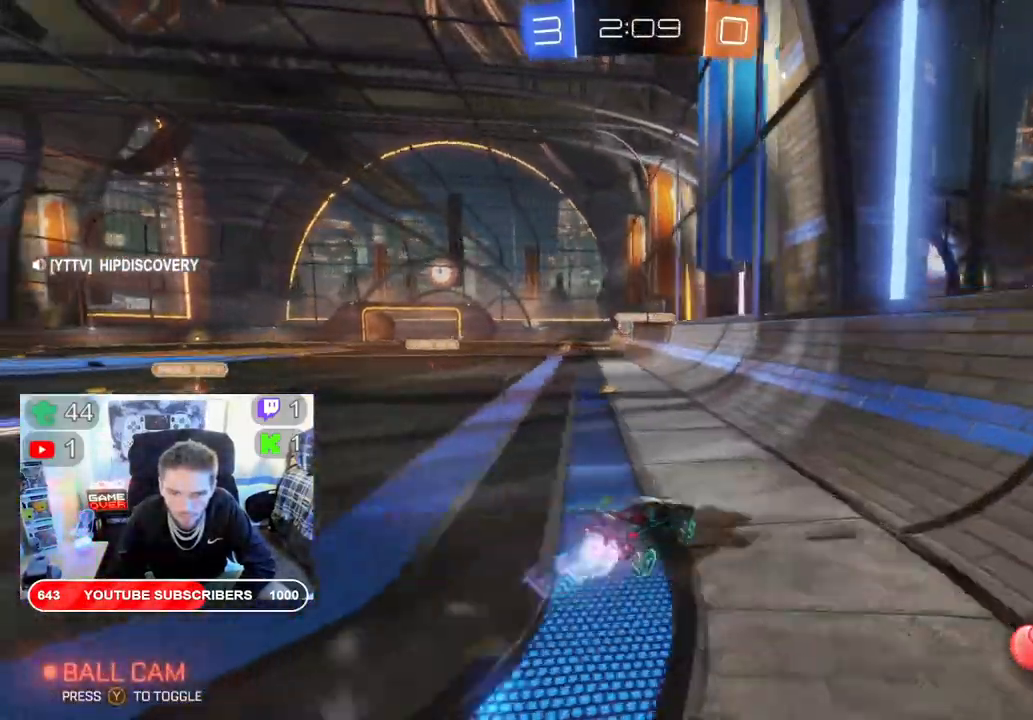
{"buttons": ["B", "R2"], "left_stick": "left", "right_stick": "center", "events": []}
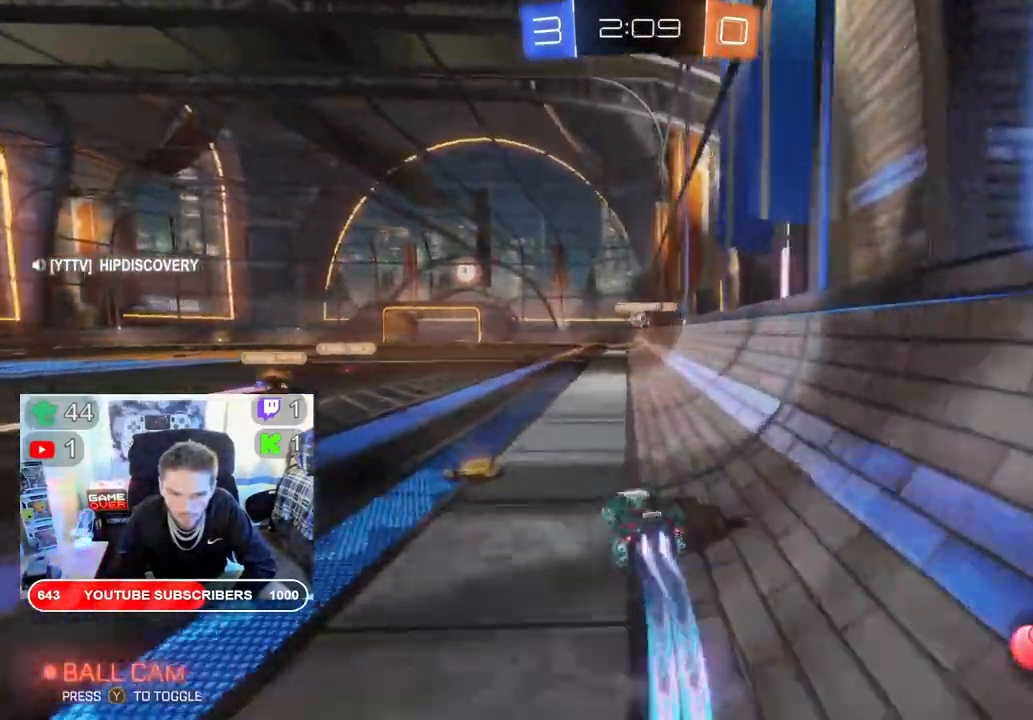
{"buttons": ["B", "R2"], "left_stick": "right", "right_stick": "center", "events": [[200, "left_stick", "down-right"], [400, "left_stick", "right"]]}
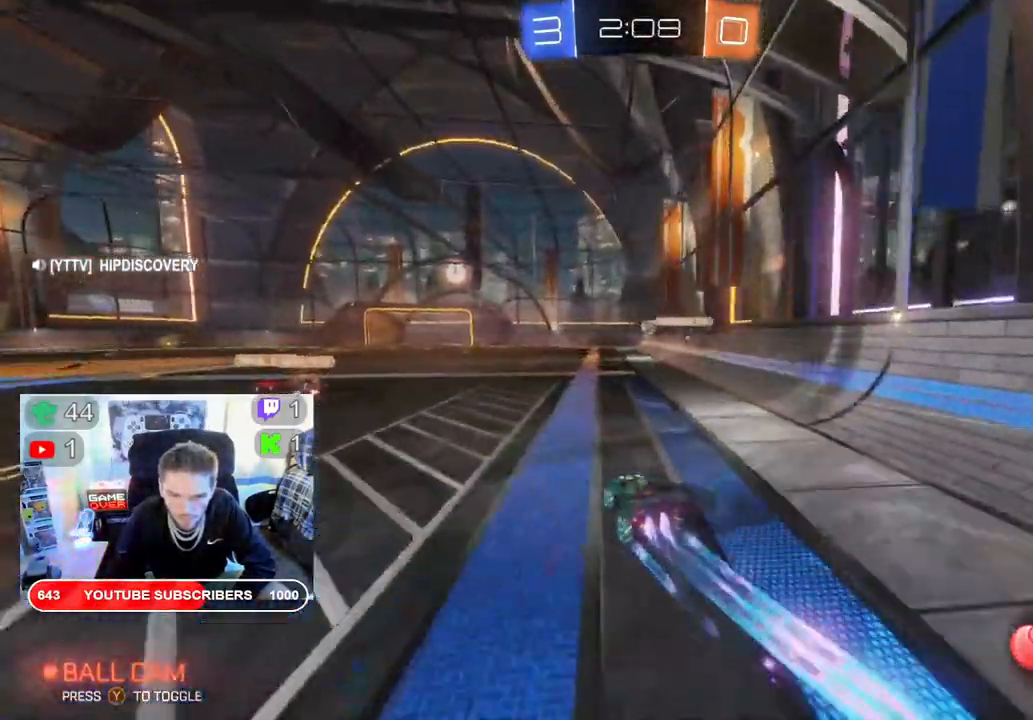
{"buttons": ["B", "R2"], "left_stick": "center", "right_stick": "center", "events": [[250, "left_stick", "center"]]}
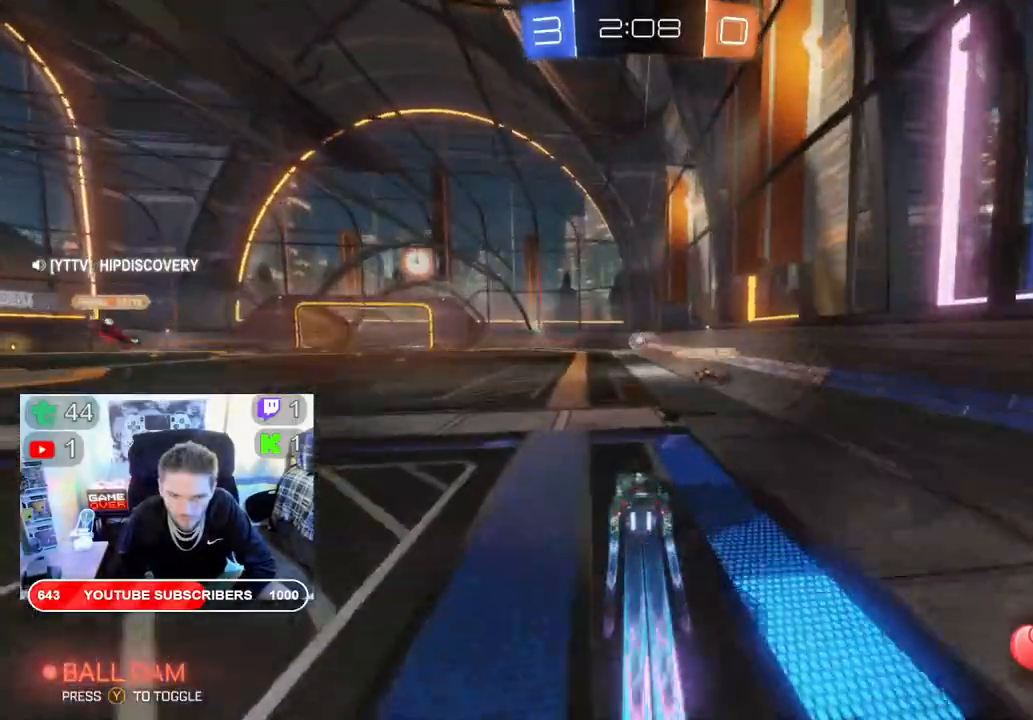
{"buttons": ["B", "R2"], "left_stick": "right", "right_stick": "center", "events": [[250, "left_stick", "right"]]}
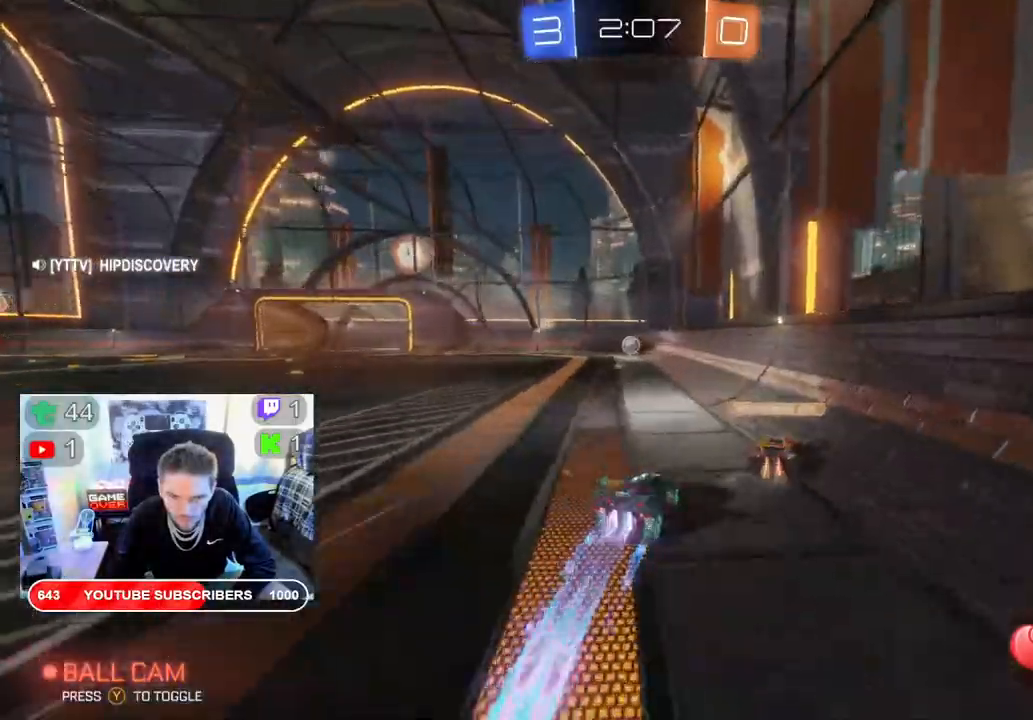
{"buttons": ["B", "R2"], "left_stick": "down-left", "right_stick": "center", "events": [[150, "left_stick", "down-left"]]}
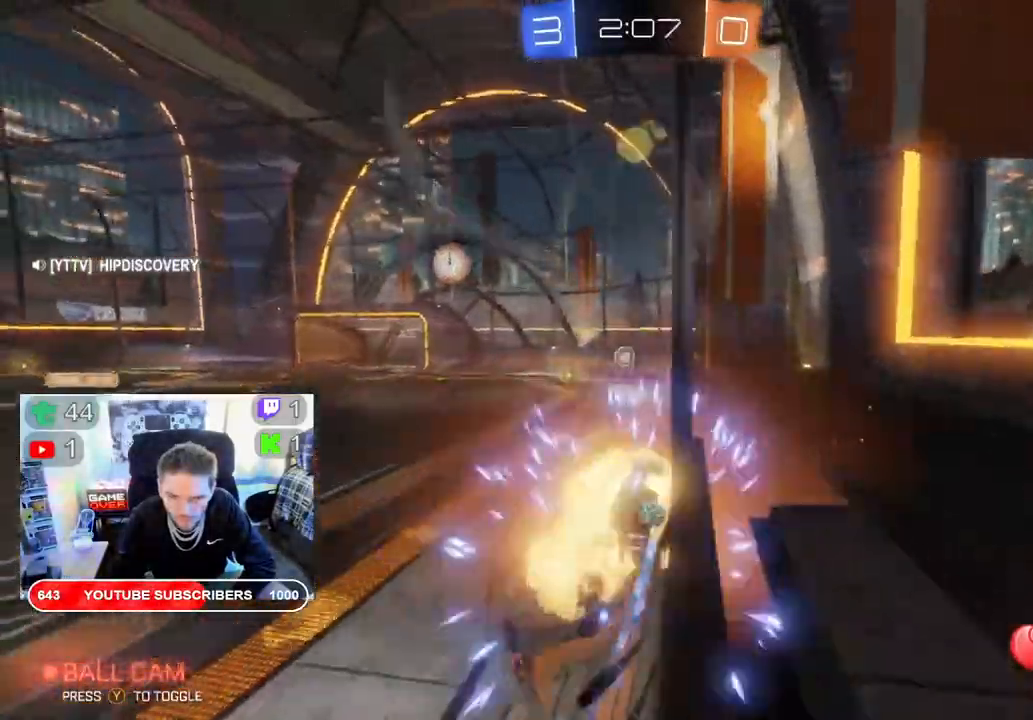
{"buttons": ["R2"], "left_stick": "left", "right_stick": "center", "events": [[233, "left_stick", "center"], [383, "B", "up"], [467, "left_stick", "left"]]}
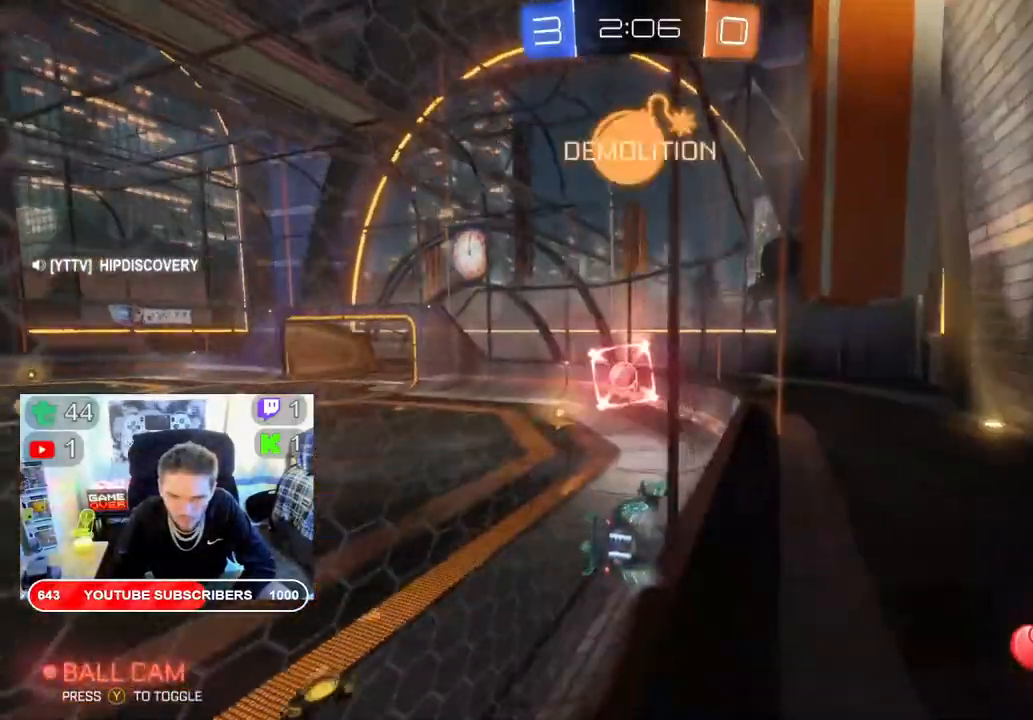
{"buttons": ["R2"], "left_stick": "center", "right_stick": "center", "events": [[500, "left_stick", "center"]]}
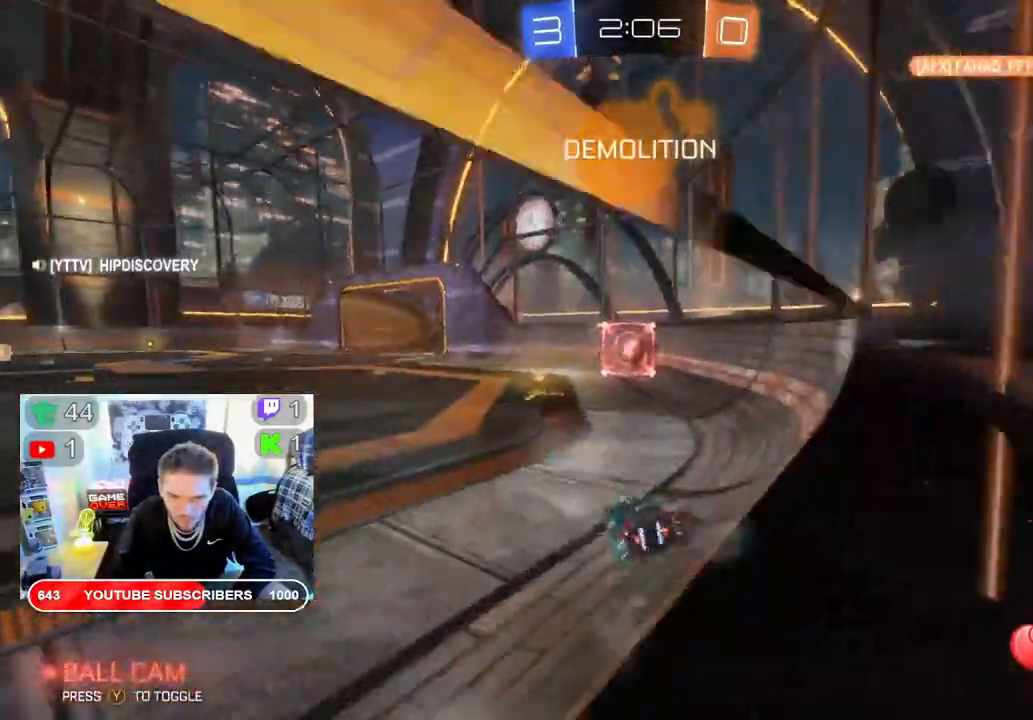
{"buttons": ["R2"], "left_stick": "center", "right_stick": "center", "events": []}
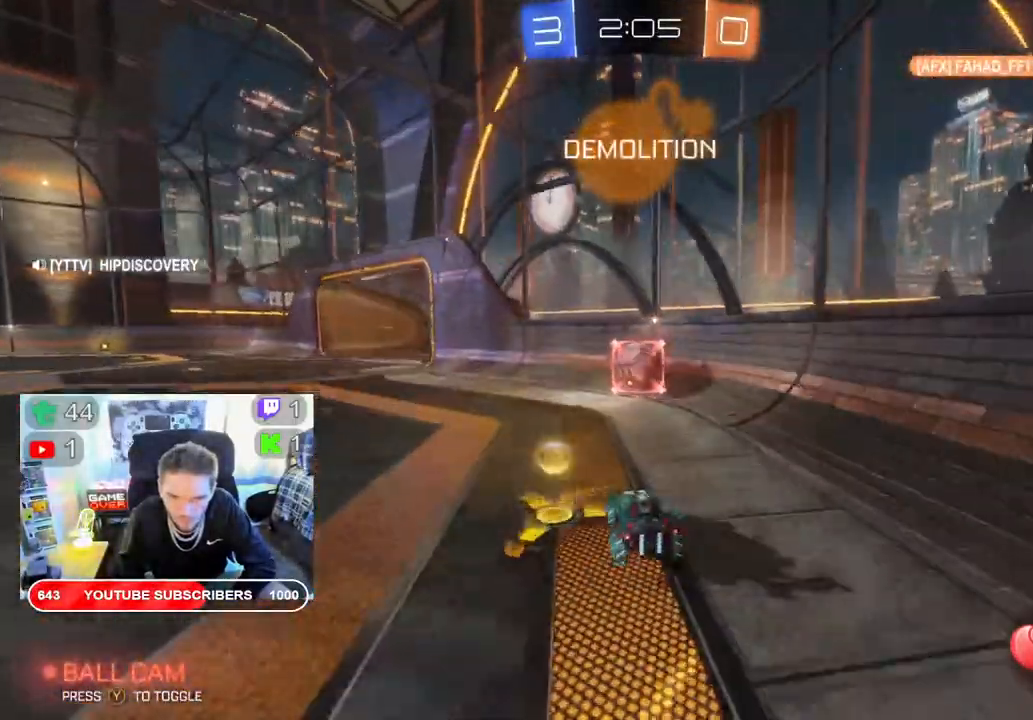
{"buttons": ["R2"], "left_stick": "left", "right_stick": "center", "events": [[450, "left_stick", "left"]]}
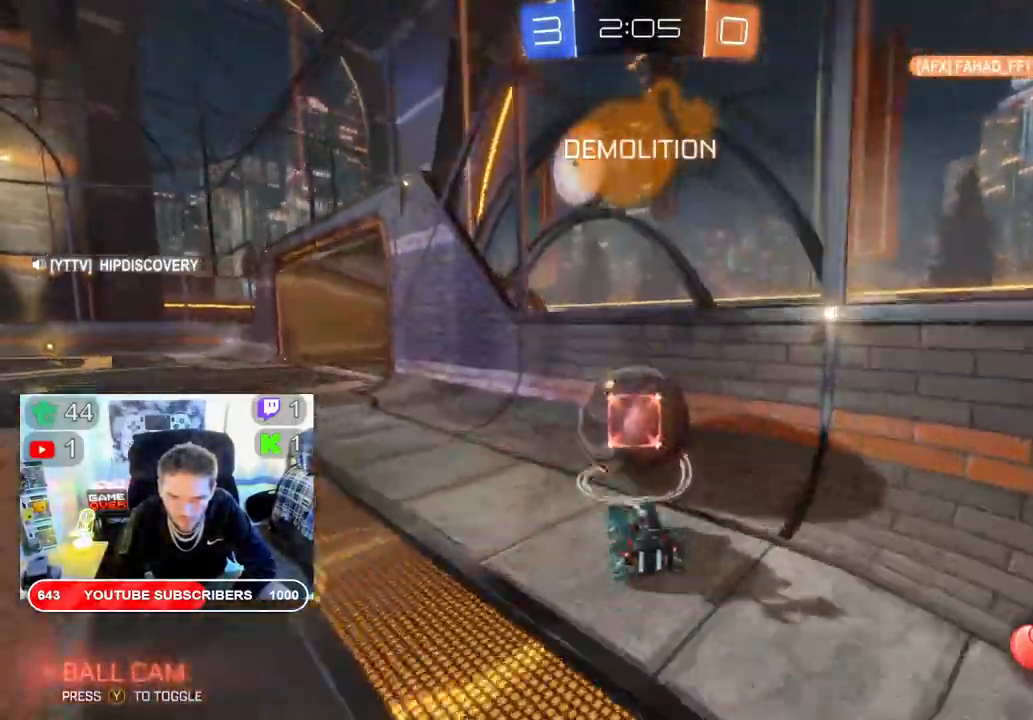
{"buttons": ["R2"], "left_stick": "down-left", "right_stick": "center", "events": [[300, "left_stick", "down-left"]]}
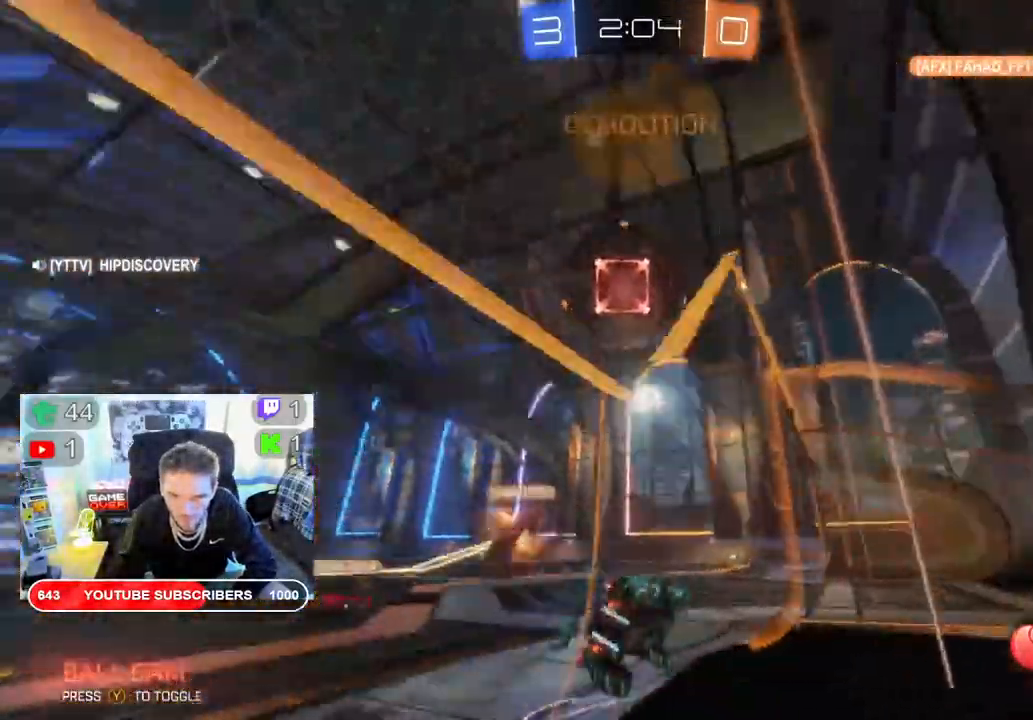
{"buttons": ["B", "R2"], "left_stick": "down-left", "right_stick": "center", "events": [[100, "B", "down"]]}
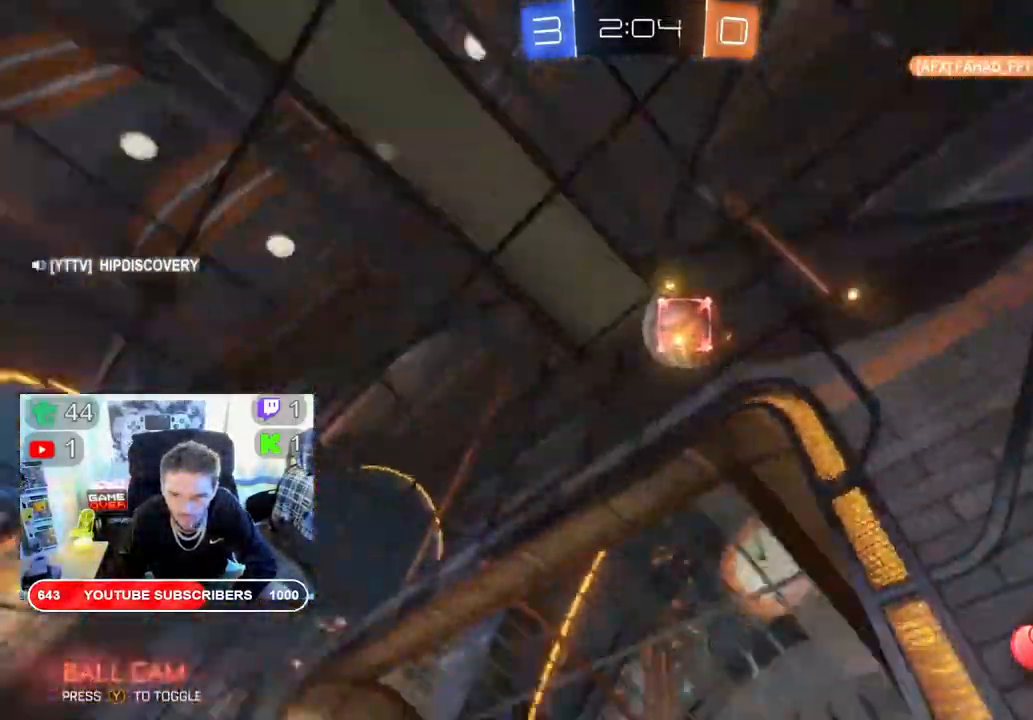
{"buttons": ["B", "R2"], "left_stick": "center", "right_stick": "center", "events": [[300, "left_stick", "center"]]}
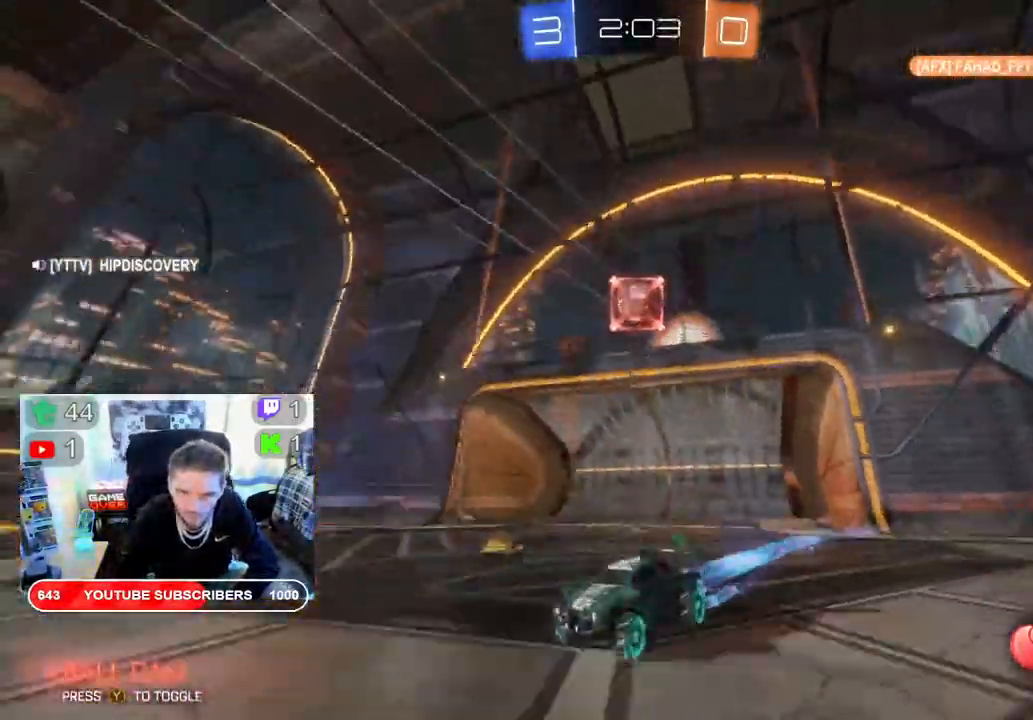
{"buttons": ["R2"], "left_stick": "center", "right_stick": "center", "events": [[83, "B", "up"], [133, "A", "down"], [417, "A", "up"]]}
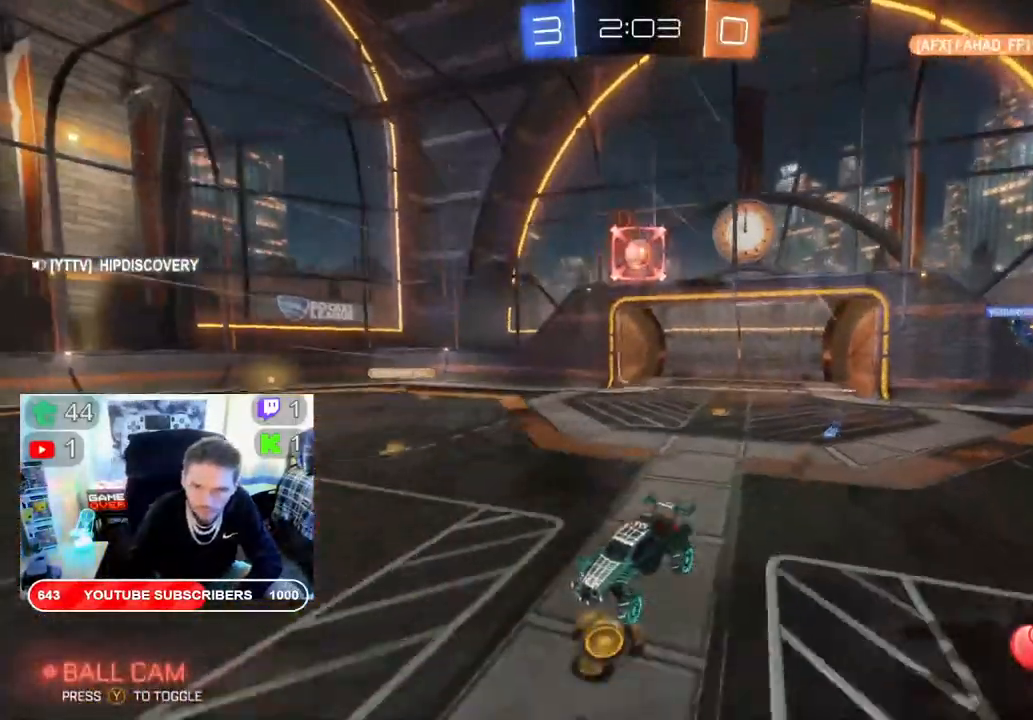
{"buttons": ["R2"], "left_stick": "left", "right_stick": "center", "events": [[50, "left_stick", "right"], [150, "B", "down"], [233, "left_stick", "center"], [333, "B", "up"], [500, "left_stick", "left"]]}
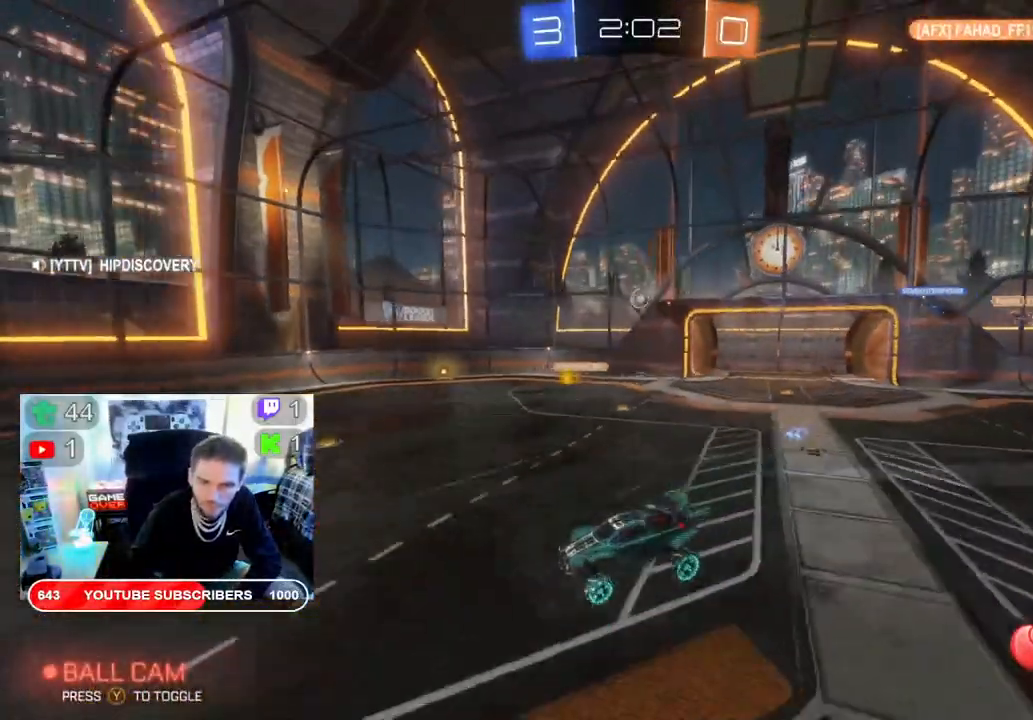
{"buttons": ["R2"], "left_stick": "center", "right_stick": "center", "events": [[200, "left_stick", "center"]]}
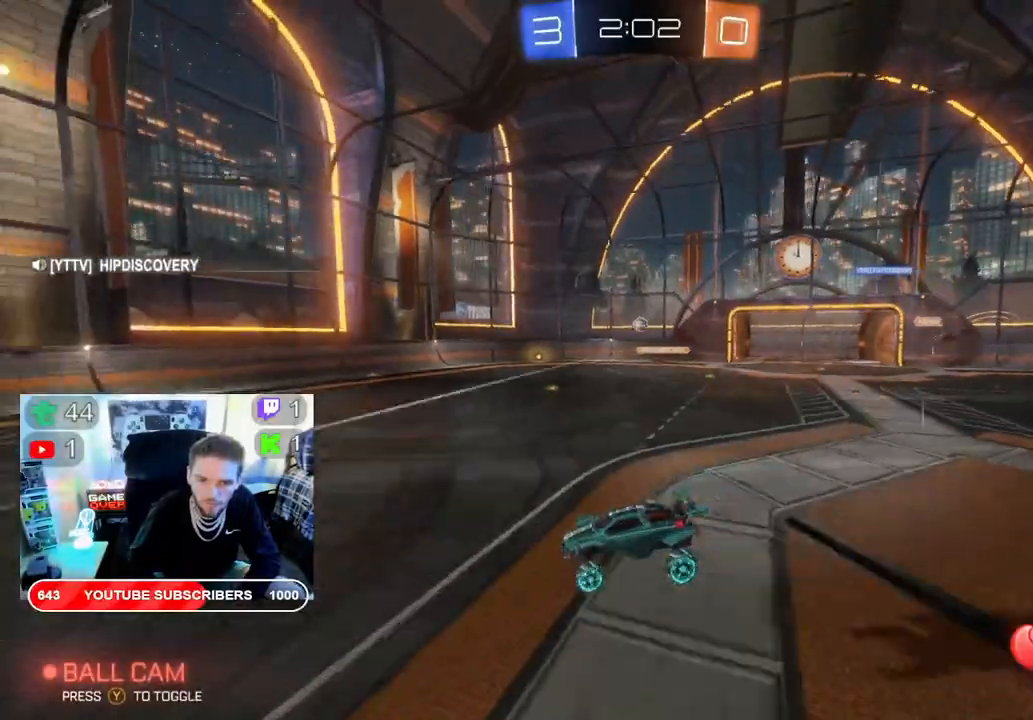
{"buttons": ["B", "R2"], "left_stick": "right", "right_stick": "center", "events": [[150, "left_stick", "right"], [283, "B", "down"]]}